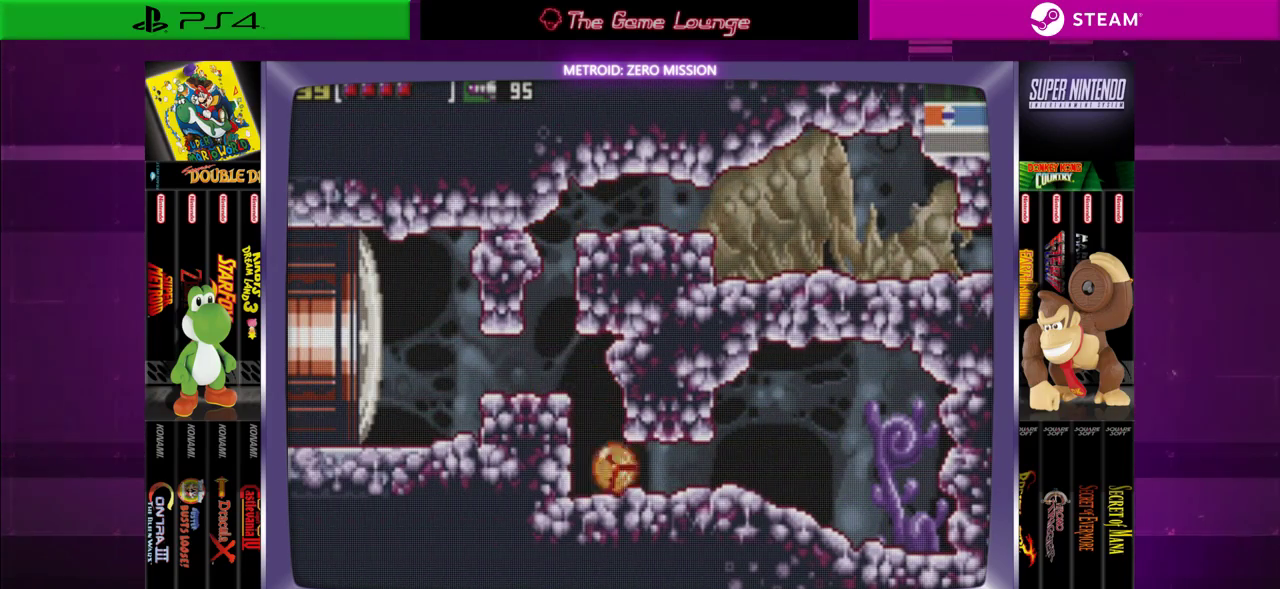
Gameplay with a controller (Xbox layout); each line is a JSON object with the inputs held at the frame after it. "events" lists button and stick changes between this image and that frame as [ms after this image, input, new state], when the widget could be followed in between. Not read: L1 L3 R1 R3.
{"buttons": ["DPAD_RIGHT"], "left_stick": "center", "right_stick": "center", "events": [[401, "A", "down"], [468, "A", "up"]]}
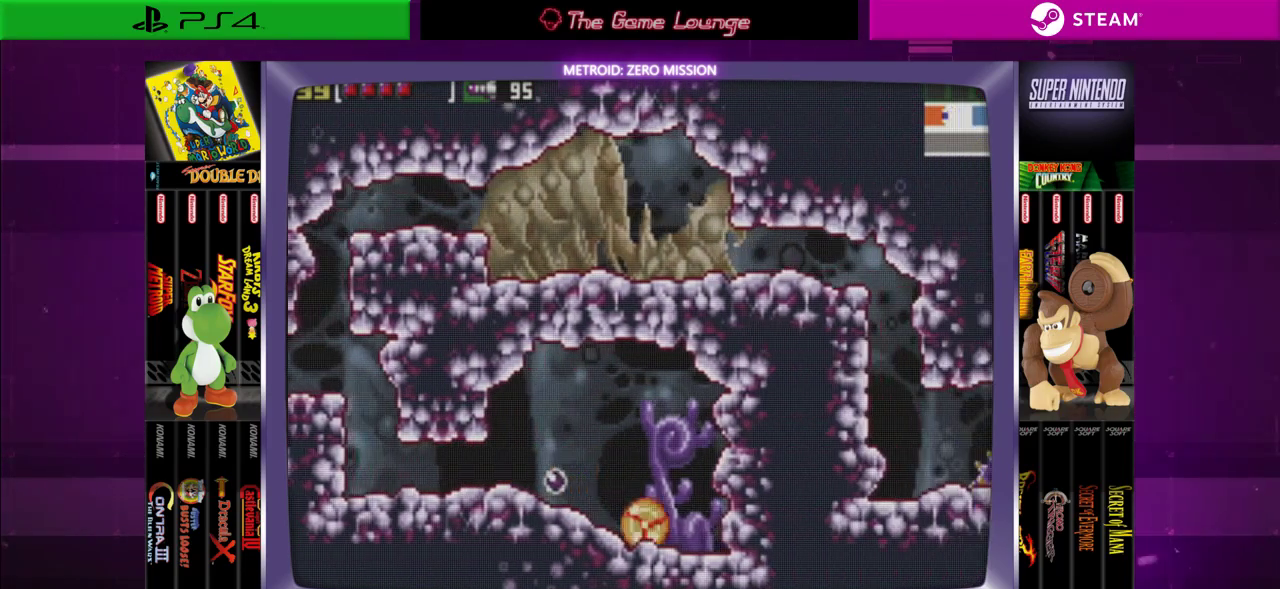
{"buttons": ["A", "DPAD_LEFT"], "left_stick": "center", "right_stick": "center", "events": [[133, "A", "down"], [200, "A", "up"], [334, "A", "down"], [400, "A", "up"], [434, "DPAD_RIGHT", "up"], [500, "A", "down"], [500, "DPAD_LEFT", "down"]]}
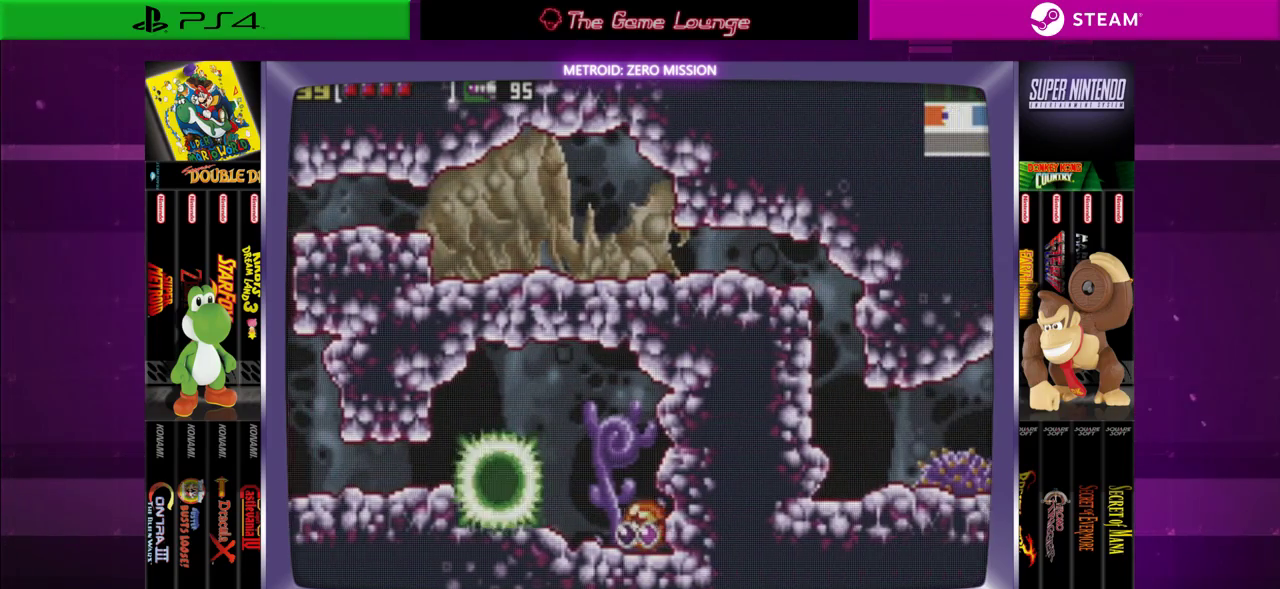
{"buttons": ["DPAD_LEFT"], "left_stick": "center", "right_stick": "center", "events": [[100, "A", "up"], [234, "A", "down"], [301, "A", "up"]]}
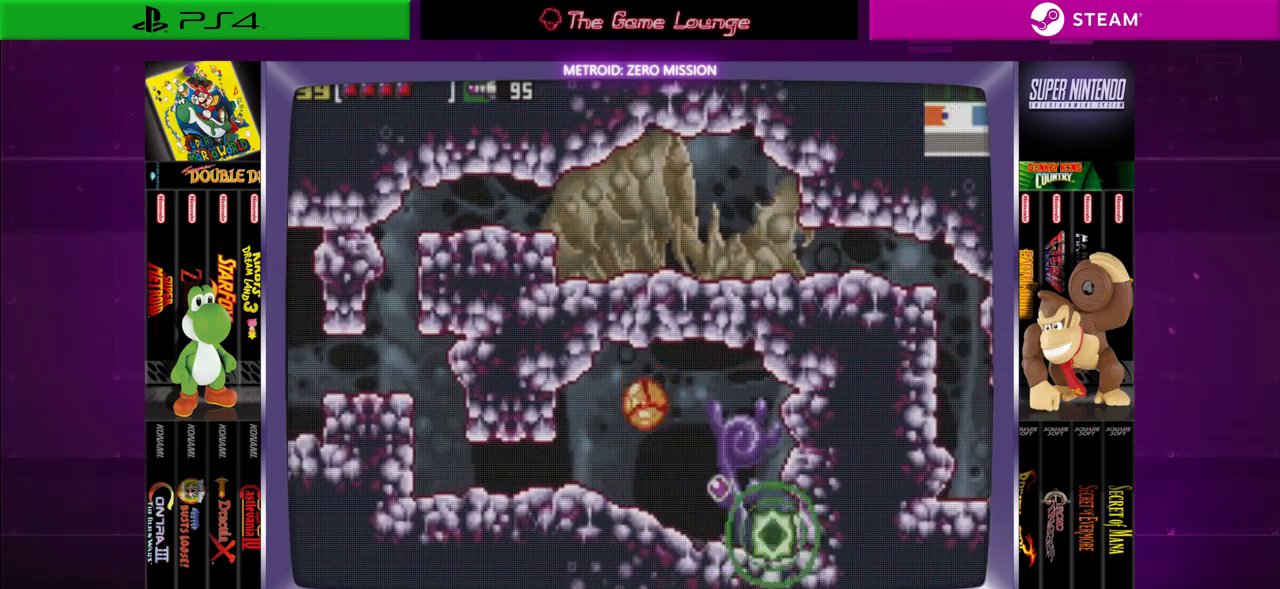
{"buttons": ["DPAD_LEFT"], "left_stick": "center", "right_stick": "center", "events": [[33, "DPAD_LEFT", "up"], [133, "DPAD_RIGHT", "down"], [300, "A", "down"], [334, "DPAD_RIGHT", "up"], [400, "A", "up"], [500, "DPAD_LEFT", "down"]]}
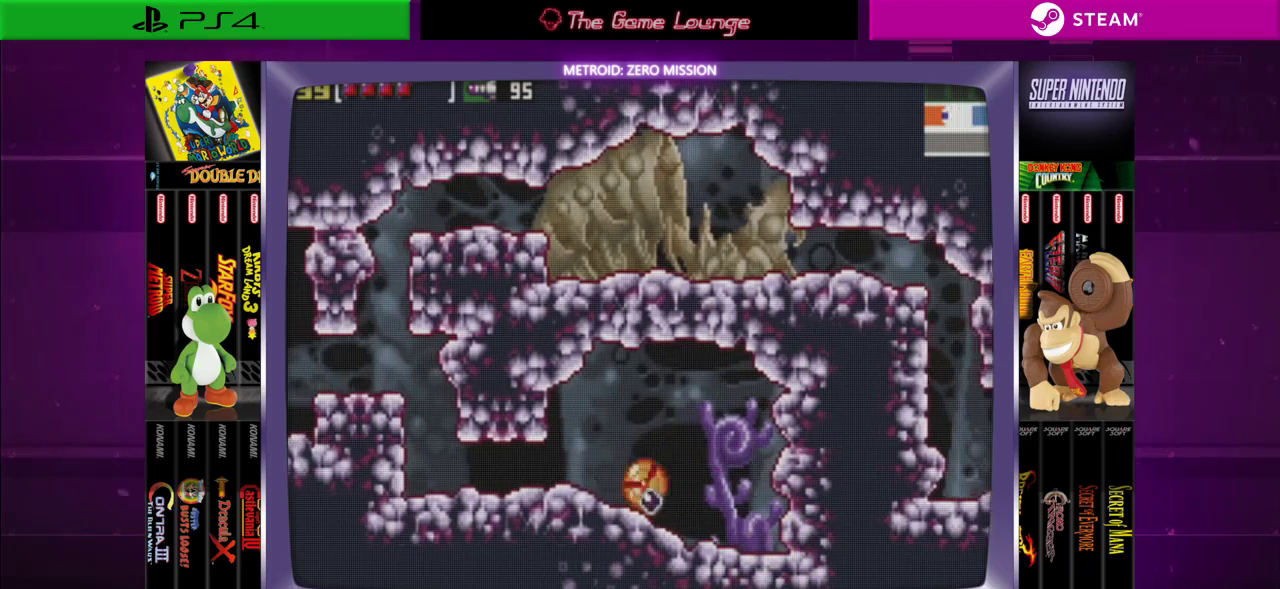
{"buttons": ["DPAD_LEFT"], "left_stick": "center", "right_stick": "center", "events": []}
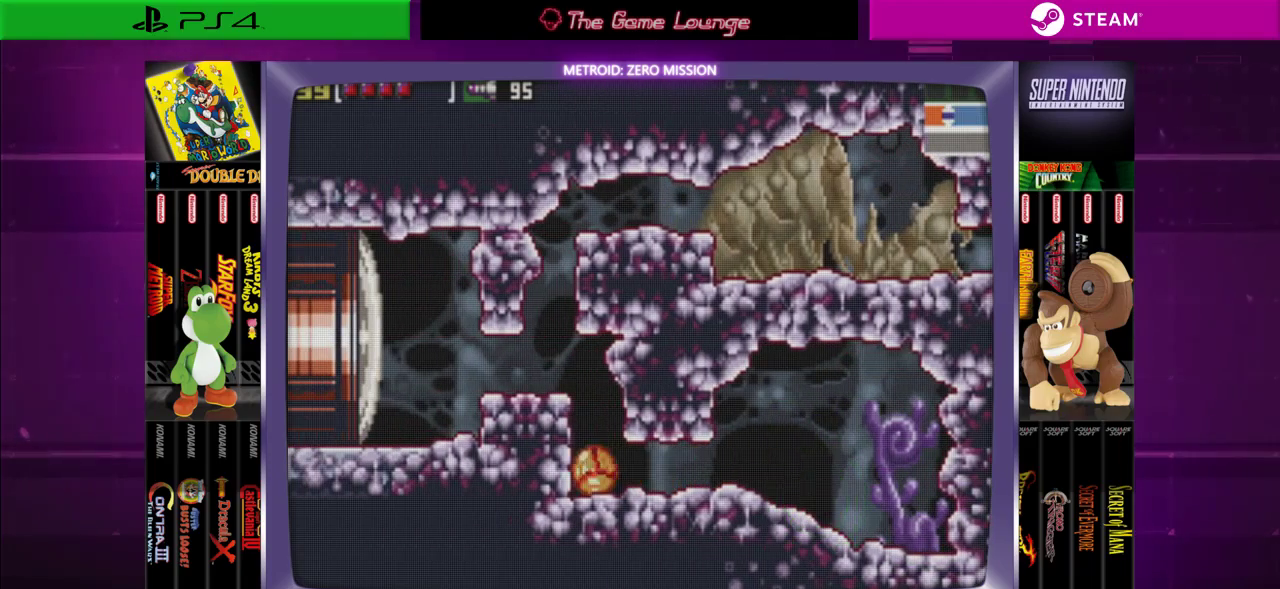
{"buttons": [], "left_stick": "center", "right_stick": "center", "events": [[100, "B", "down"], [100, "DPAD_LEFT", "up"], [300, "DPAD_LEFT", "down"], [434, "B", "up"], [467, "DPAD_LEFT", "up"]]}
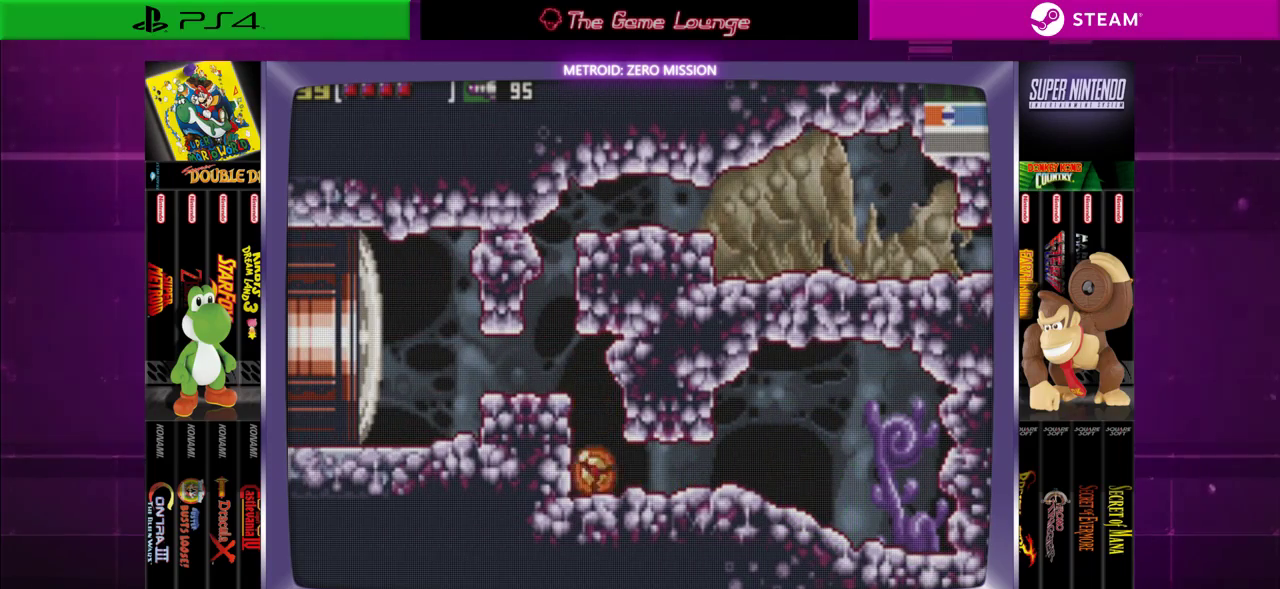
{"buttons": ["DPAD_LEFT"], "left_stick": "center", "right_stick": "center", "events": [[167, "B", "down"], [167, "DPAD_LEFT", "down"], [468, "B", "up"]]}
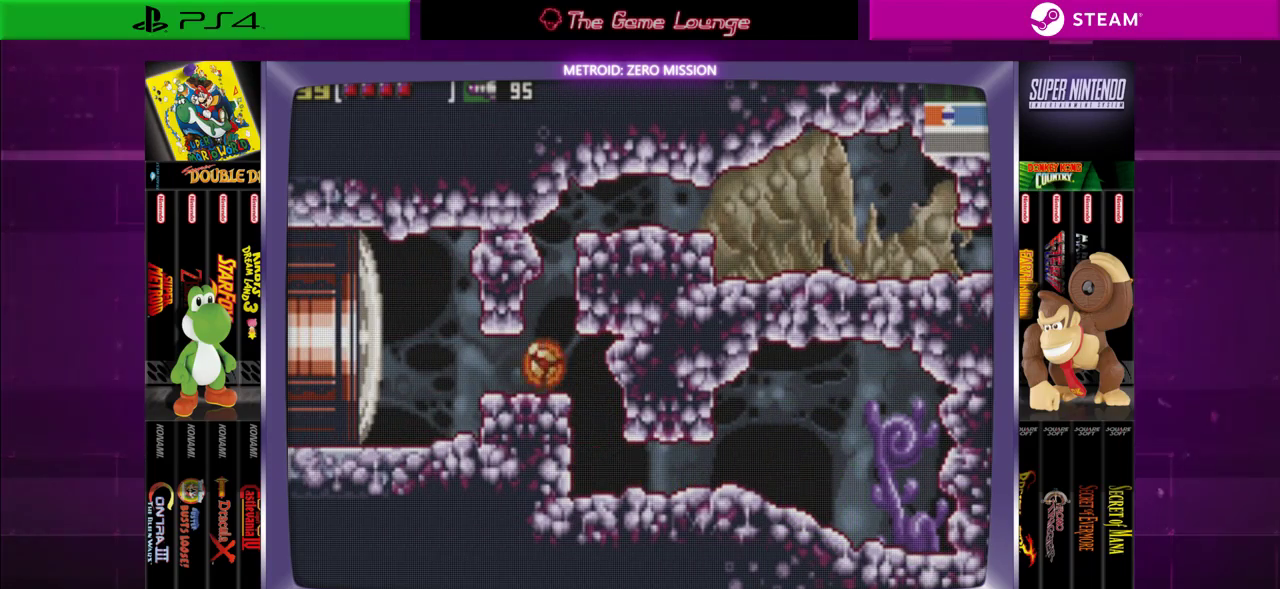
{"buttons": ["B"], "left_stick": "center", "right_stick": "center", "events": [[17, "DPAD_LEFT", "up"], [484, "B", "down"]]}
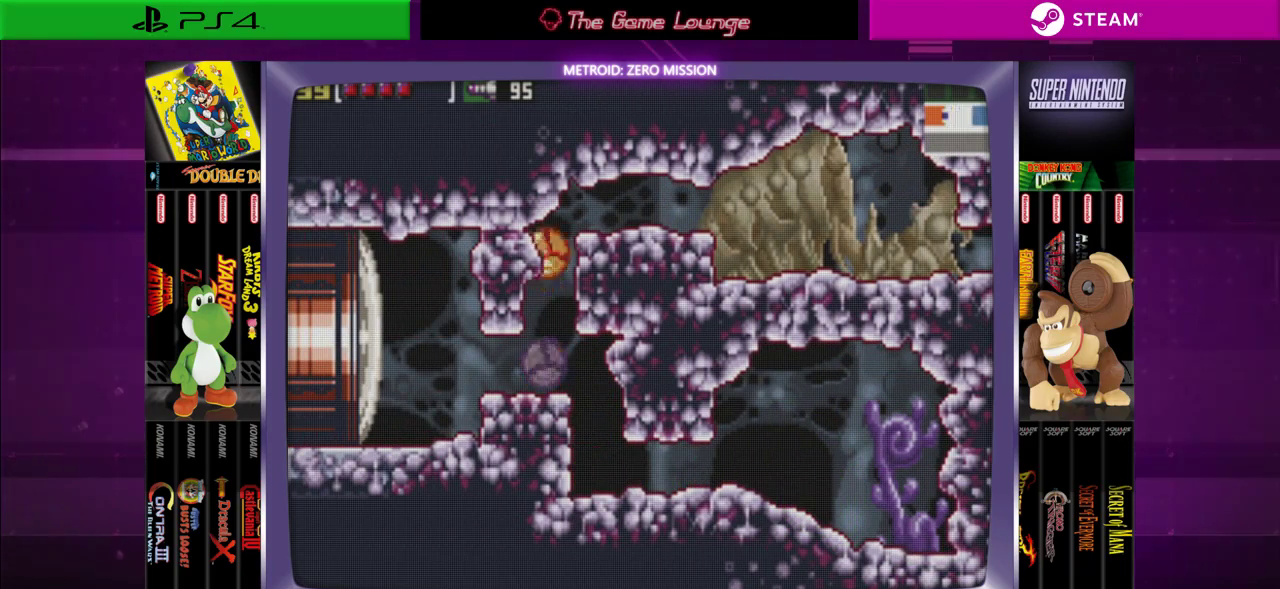
{"buttons": ["DPAD_RIGHT"], "left_stick": "center", "right_stick": "center", "events": [[83, "DPAD_RIGHT", "down"], [417, "B", "up"]]}
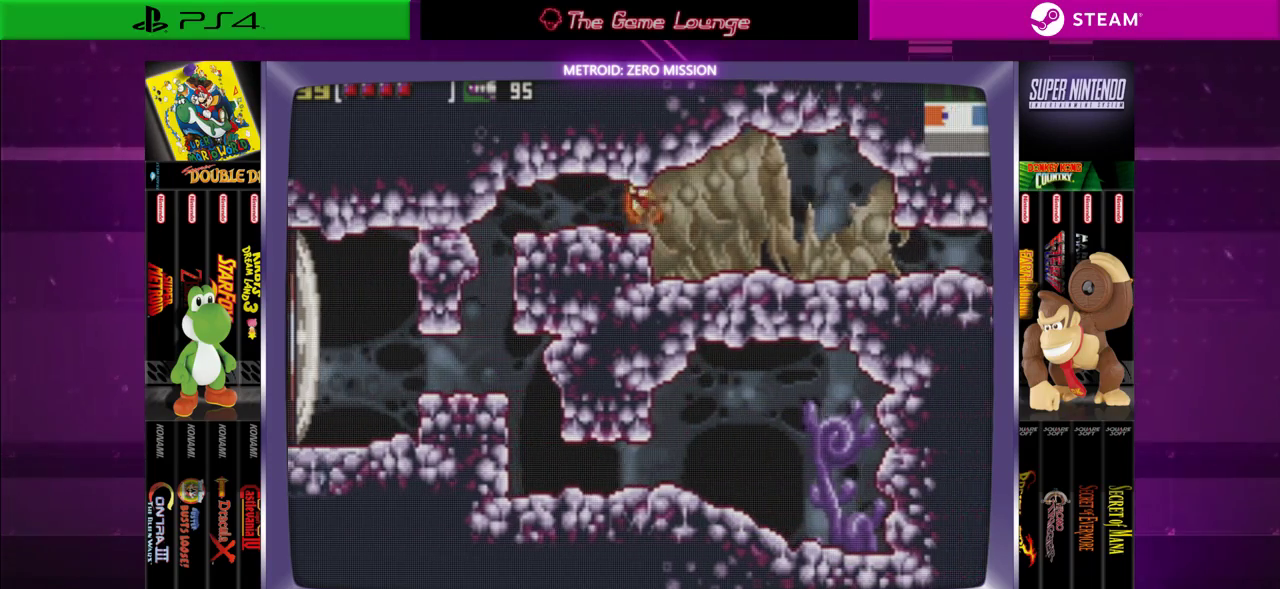
{"buttons": ["DPAD_RIGHT"], "left_stick": "center", "right_stick": "center", "events": []}
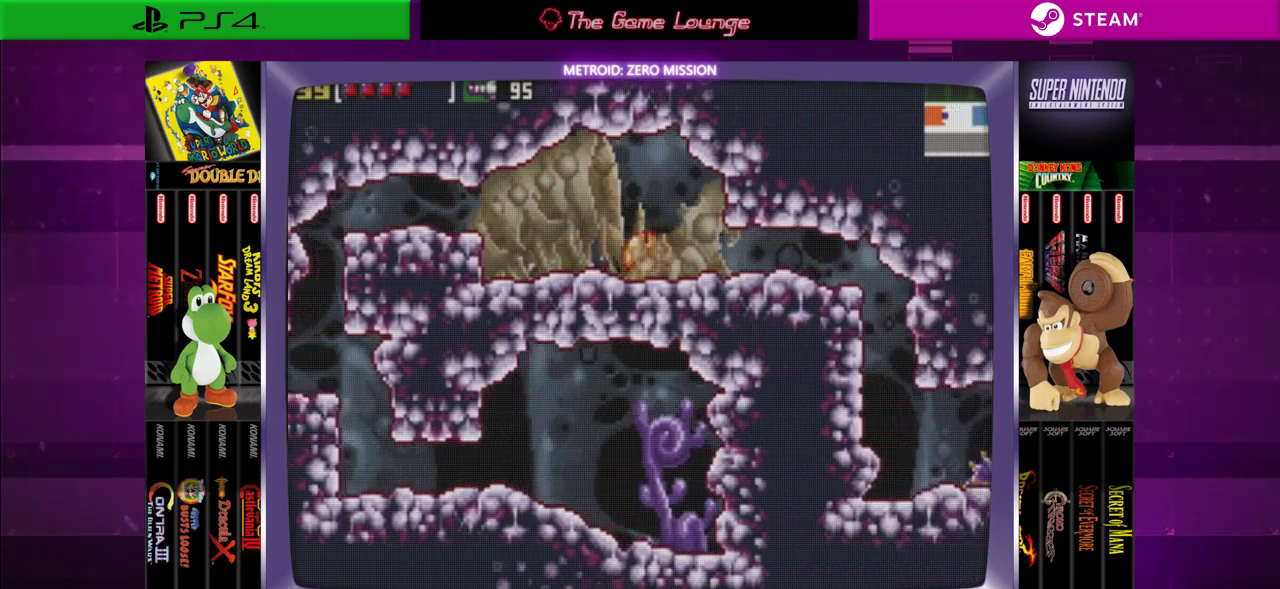
{"buttons": ["DPAD_RIGHT"], "left_stick": "center", "right_stick": "center", "events": []}
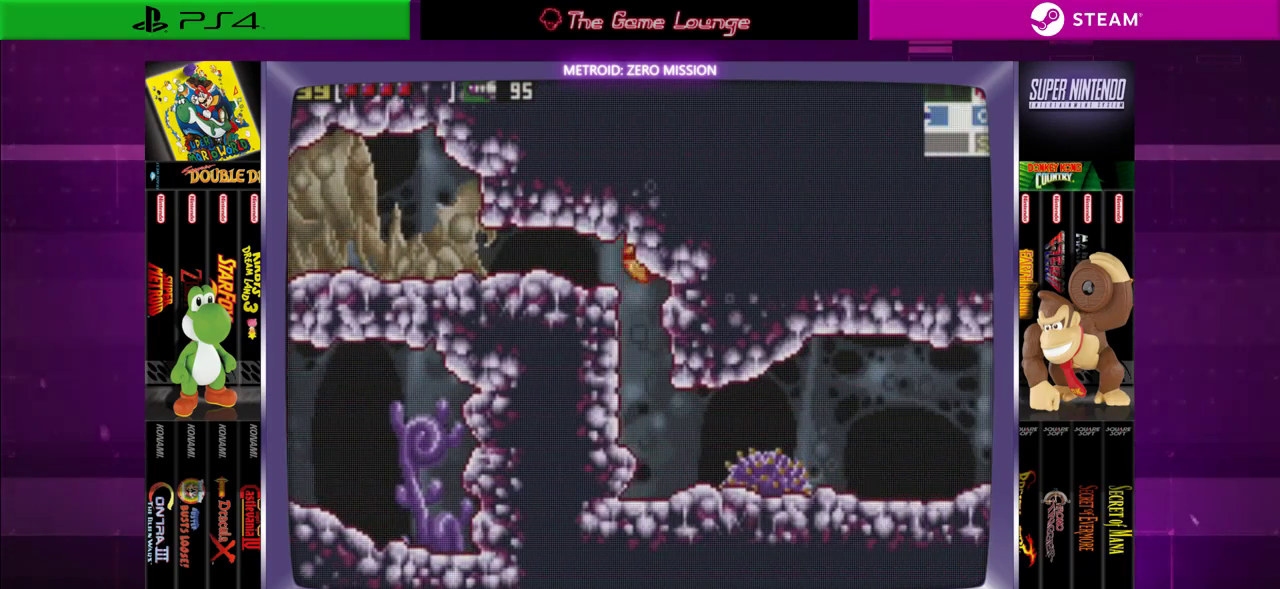
{"buttons": ["DPAD_RIGHT"], "left_stick": "center", "right_stick": "center", "events": []}
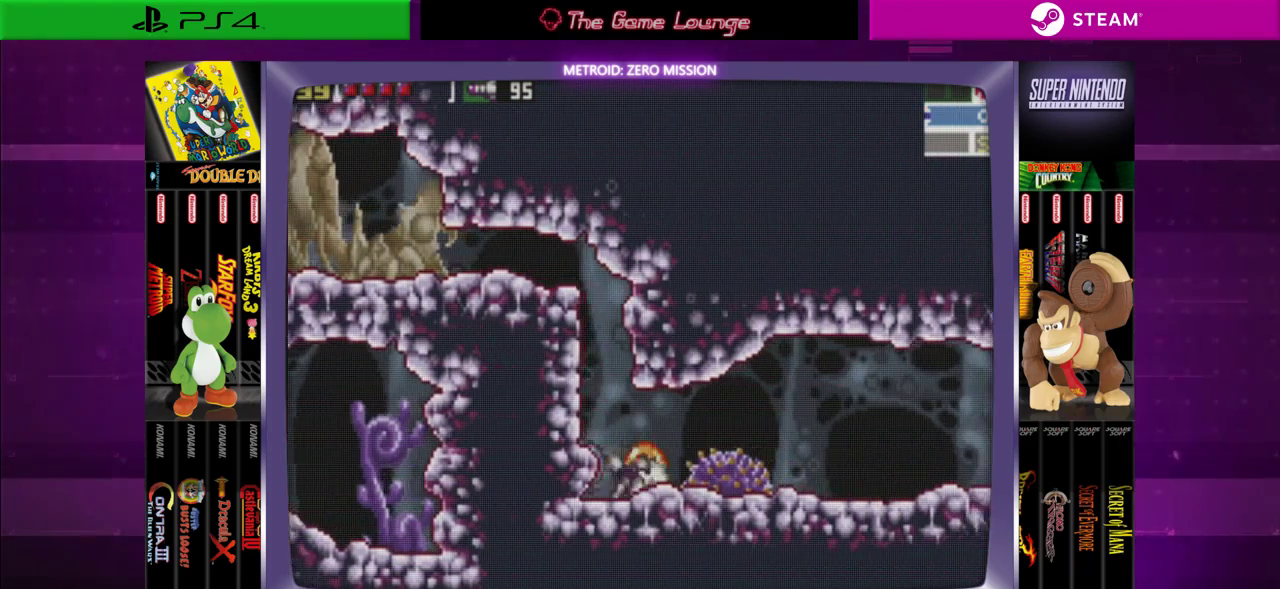
{"buttons": [], "left_stick": "center", "right_stick": "center", "events": [[400, "DPAD_RIGHT", "up"]]}
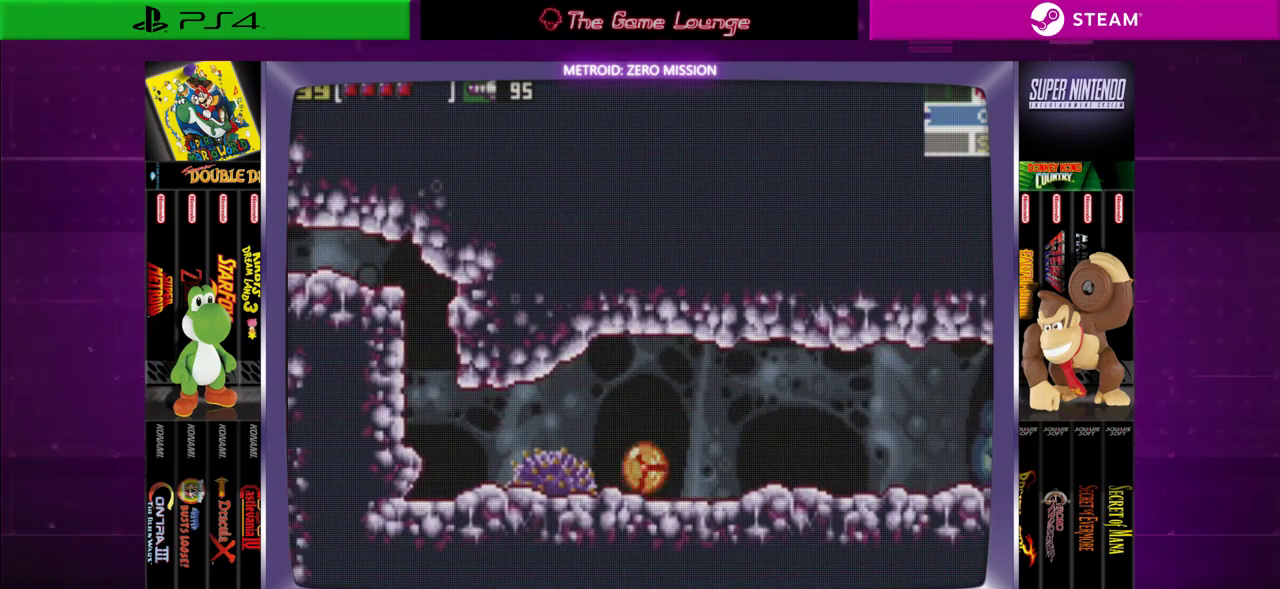
{"buttons": [], "left_stick": "center", "right_stick": "center", "events": []}
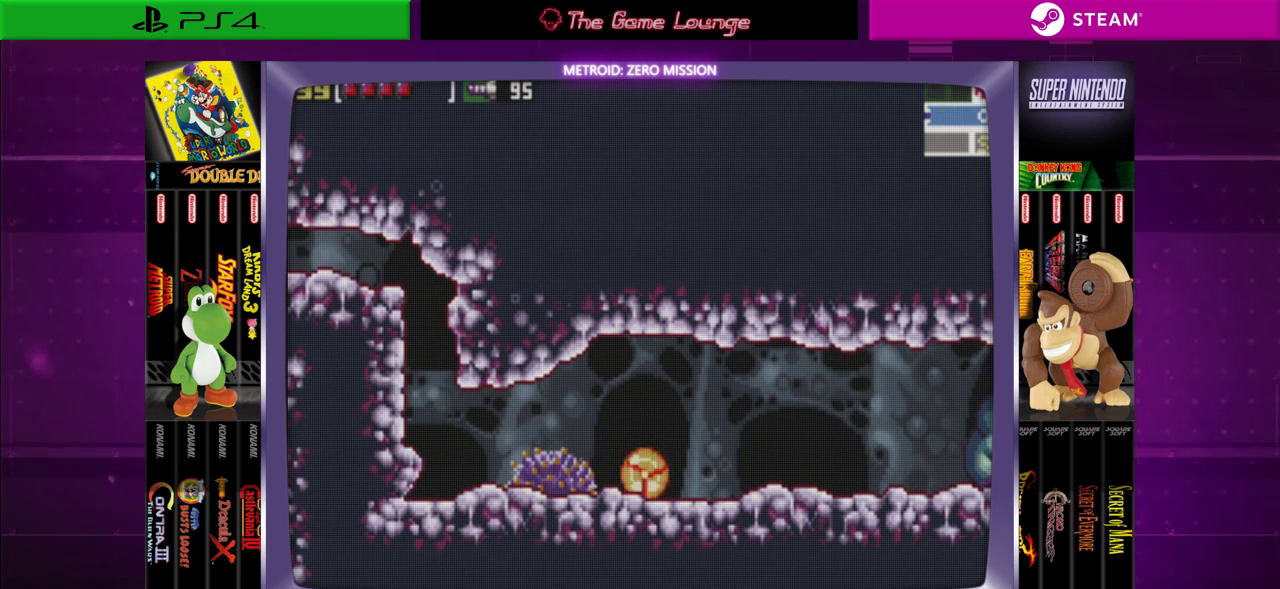
{"buttons": [], "left_stick": "center", "right_stick": "center", "events": []}
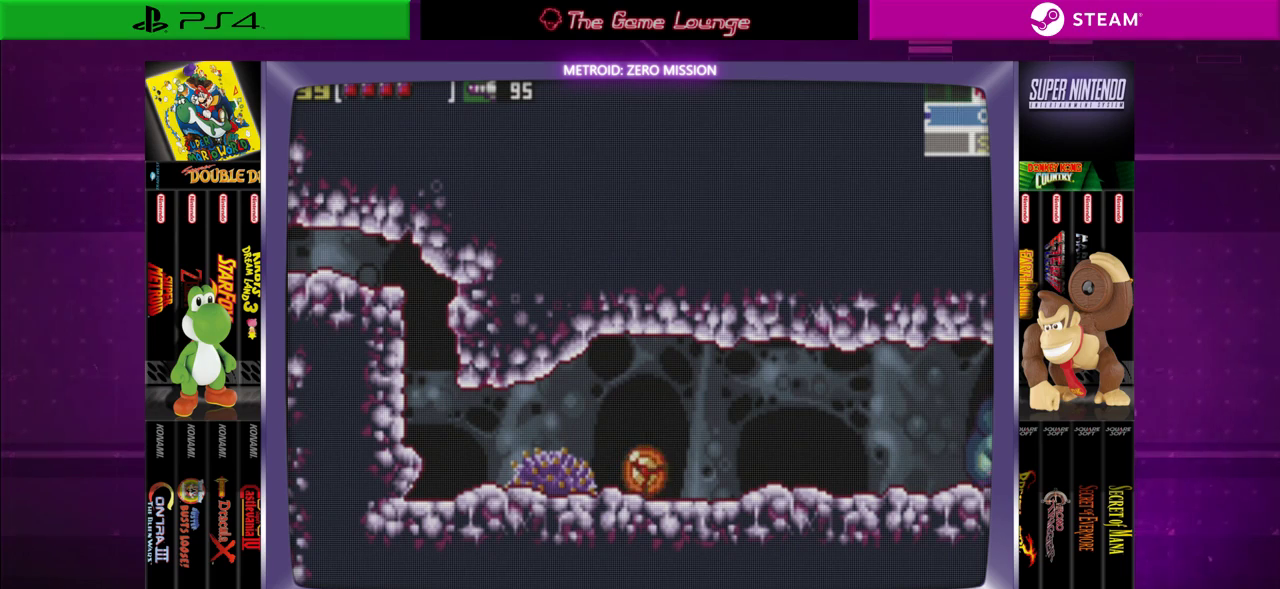
{"buttons": [], "left_stick": "center", "right_stick": "center", "events": []}
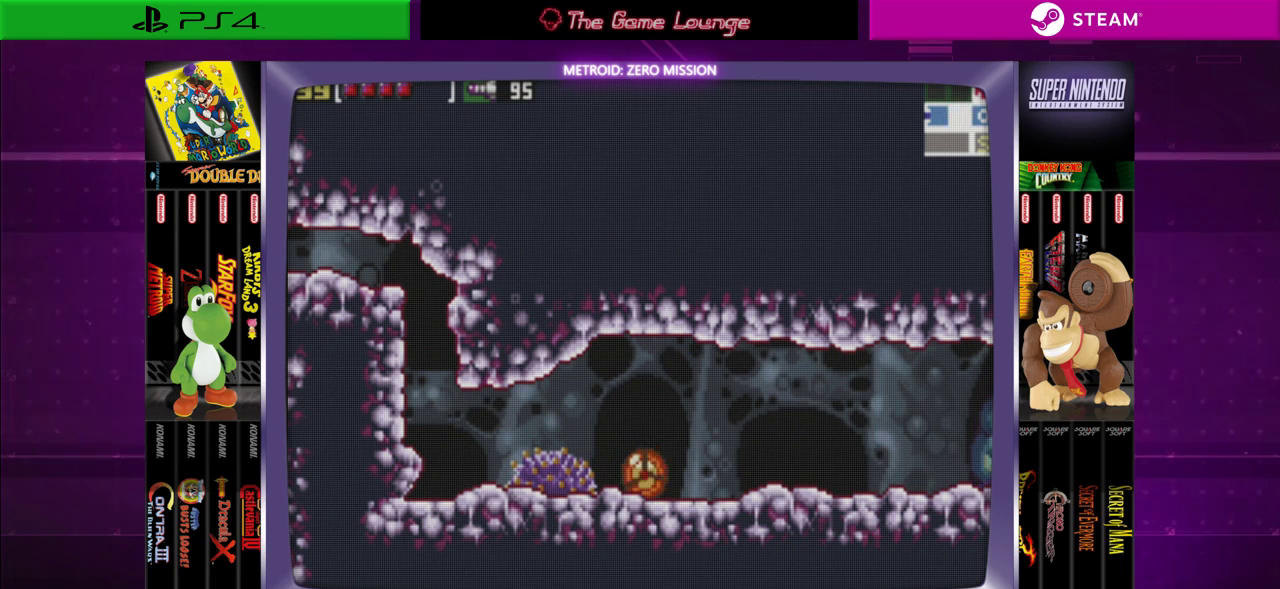
{"buttons": [], "left_stick": "center", "right_stick": "center", "events": []}
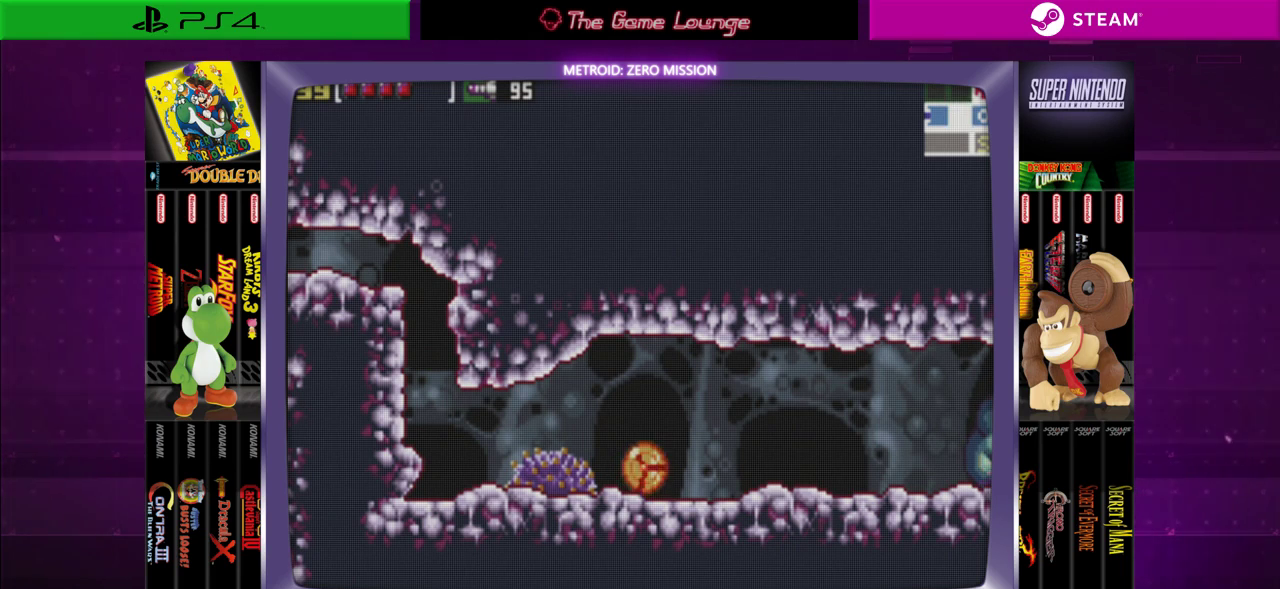
{"buttons": [], "left_stick": "center", "right_stick": "center", "events": [[267, "A", "down"], [401, "A", "up"]]}
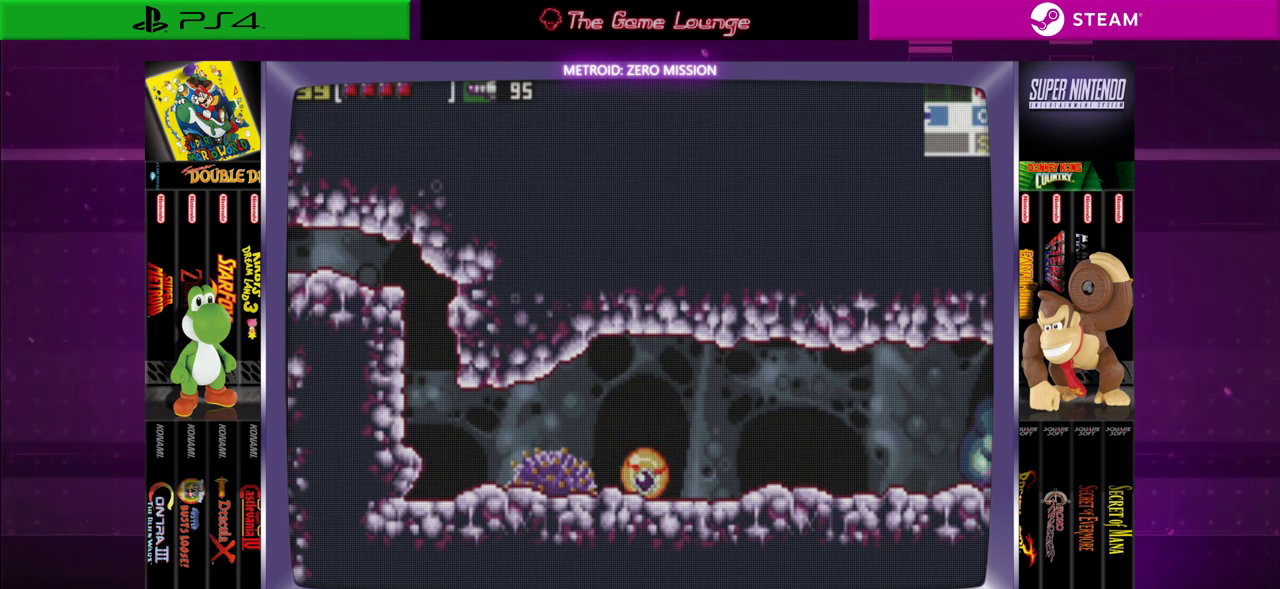
{"buttons": [], "left_stick": "center", "right_stick": "center", "events": []}
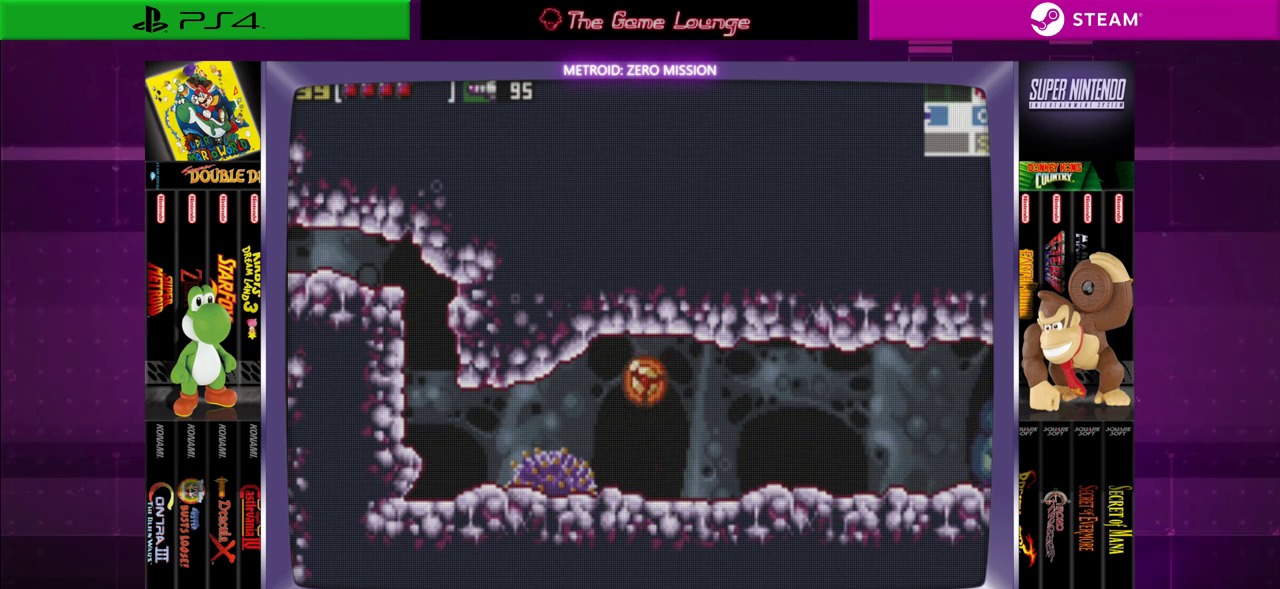
{"buttons": ["A", "DPAD_RIGHT"], "left_stick": "center", "right_stick": "center", "events": [[250, "DPAD_RIGHT", "down"], [434, "A", "down"]]}
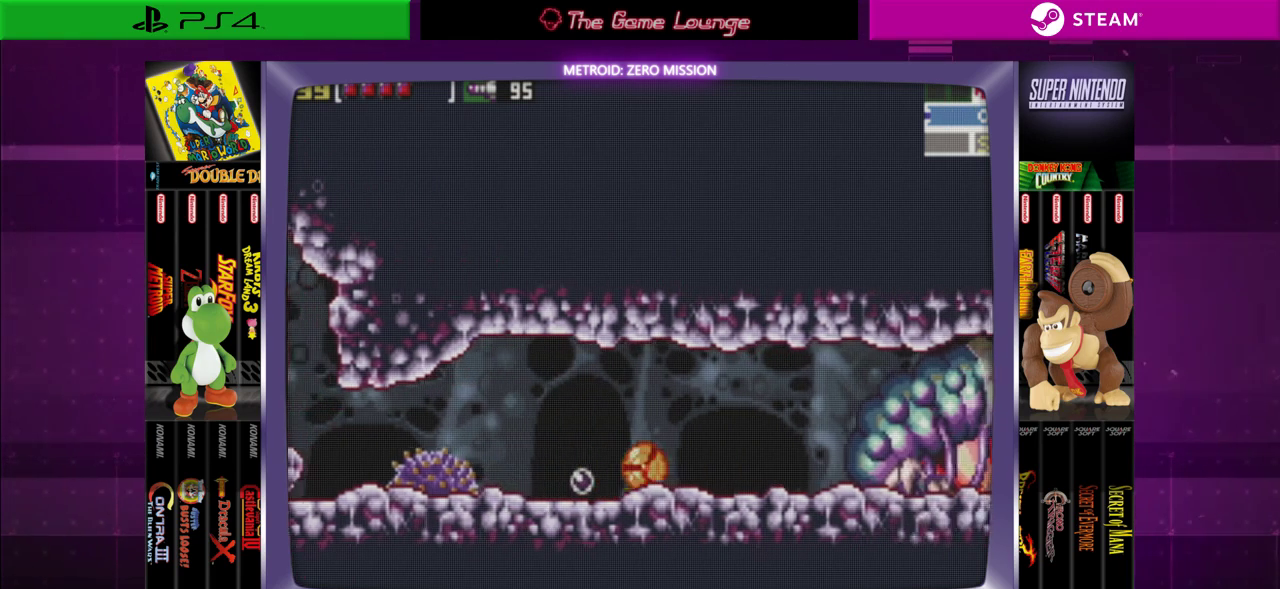
{"buttons": ["DPAD_LEFT"], "left_stick": "center", "right_stick": "center", "events": [[33, "A", "up"], [133, "A", "down"], [200, "DPAD_RIGHT", "up"], [233, "A", "up"], [267, "DPAD_LEFT", "down"], [333, "A", "down"], [433, "A", "up"]]}
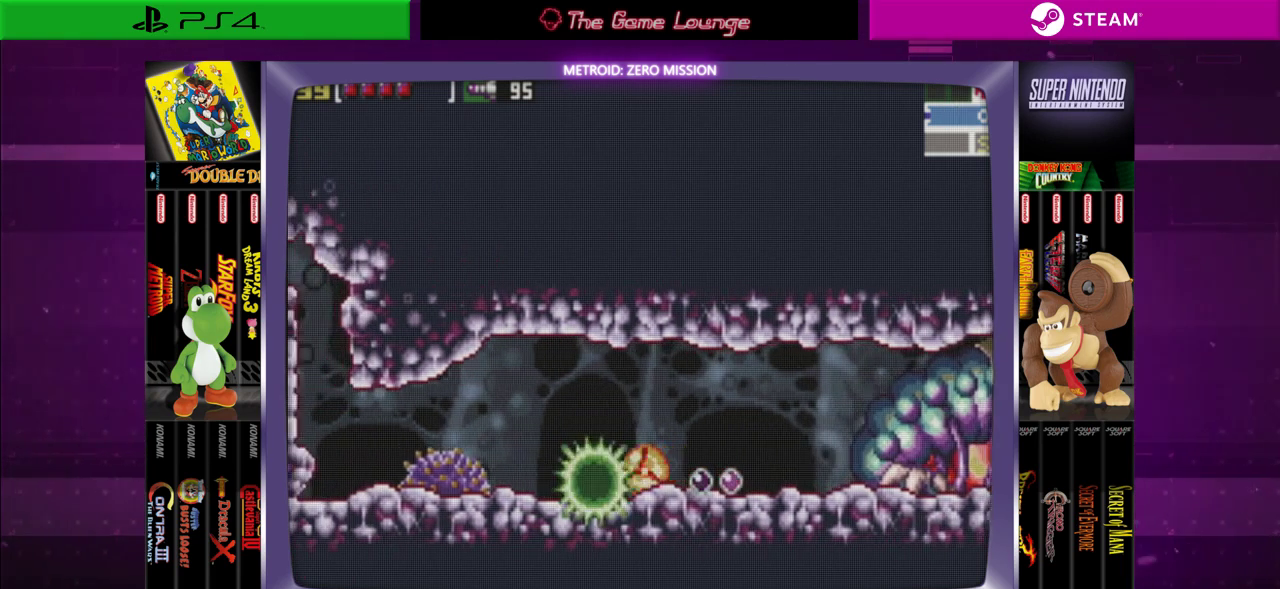
{"buttons": [], "left_stick": "center", "right_stick": "center", "events": [[67, "A", "down"], [200, "A", "up"], [334, "A", "down"], [434, "DPAD_LEFT", "up"], [467, "A", "up"]]}
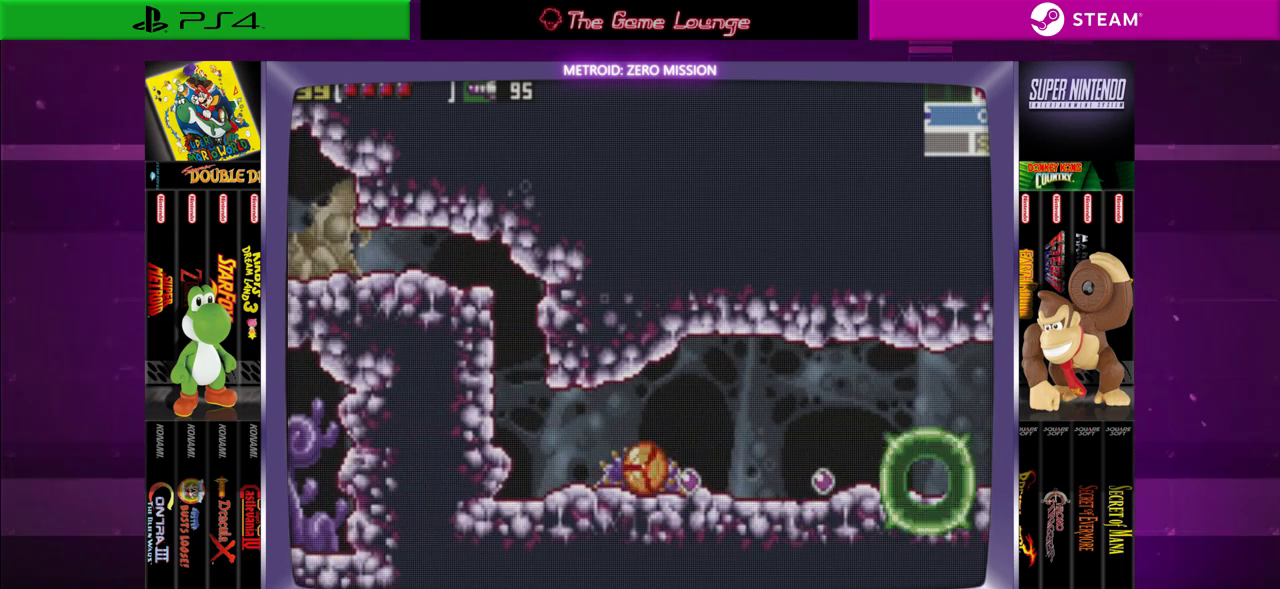
{"buttons": ["DPAD_RIGHT"], "left_stick": "center", "right_stick": "center", "events": [[66, "DPAD_RIGHT", "down"], [400, "A", "down"], [467, "A", "up"]]}
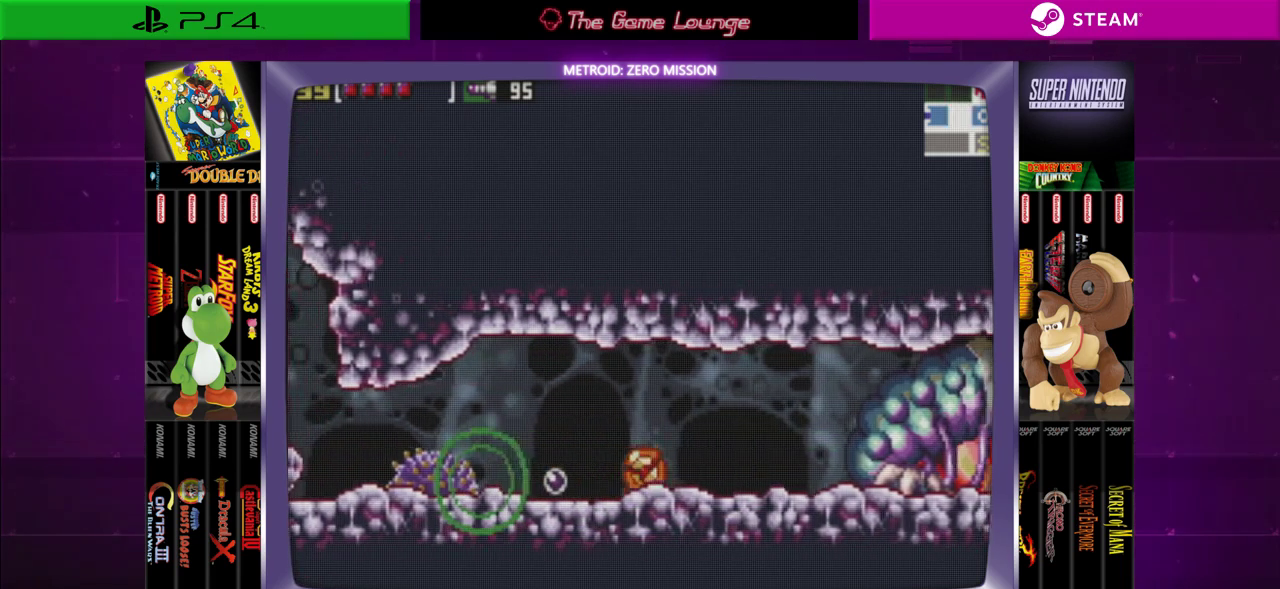
{"buttons": [], "left_stick": "center", "right_stick": "center", "events": [[134, "A", "down"], [200, "A", "up"], [300, "DPAD_RIGHT", "up"]]}
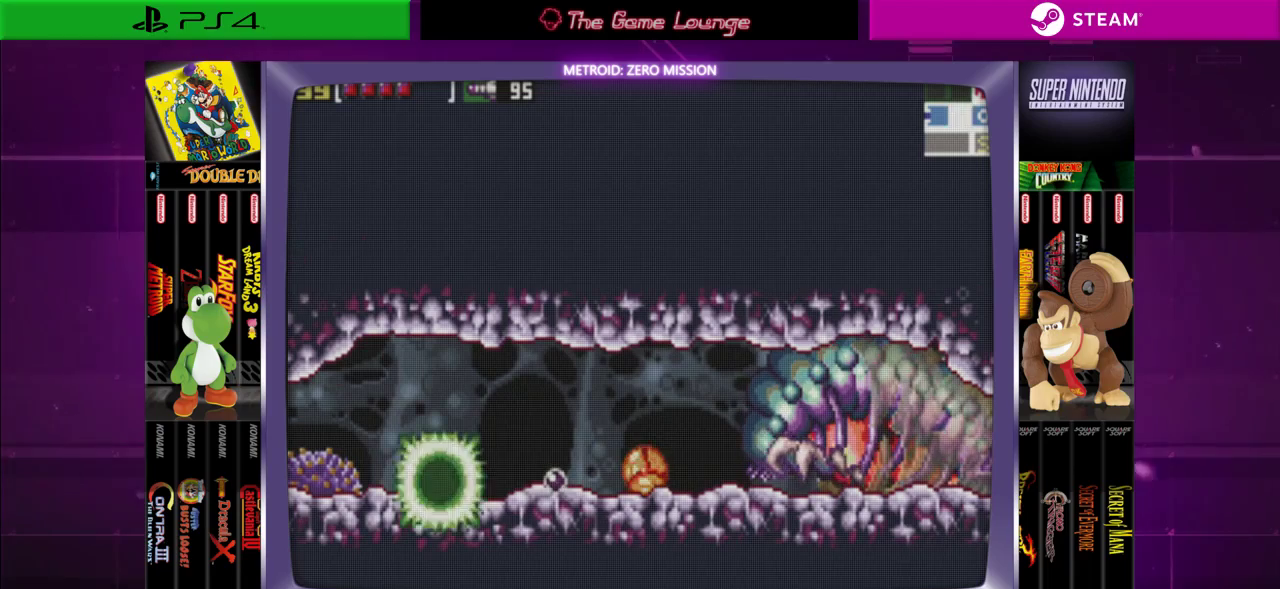
{"buttons": ["DPAD_UP"], "left_stick": "center", "right_stick": "center", "events": [[133, "DPAD_LEFT", "down"], [367, "DPAD_UP", "down"], [400, "DPAD_LEFT", "up"]]}
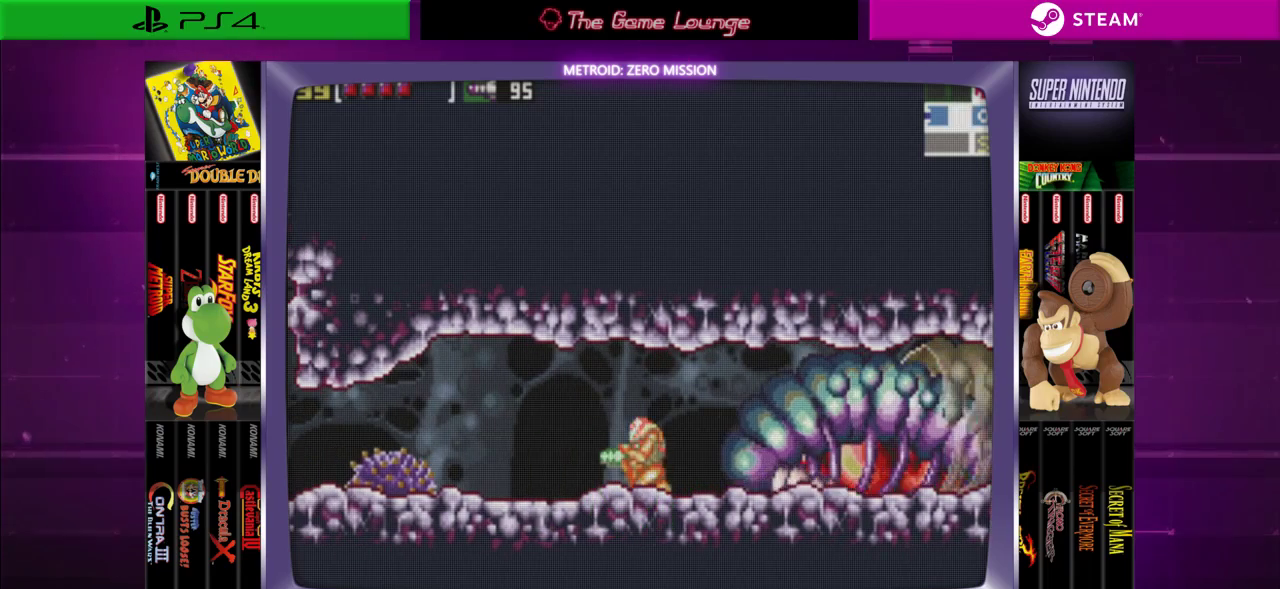
{"buttons": ["DPAD_LEFT"], "left_stick": "center", "right_stick": "center", "events": [[34, "DPAD_LEFT", "down"], [34, "DPAD_UP", "up"]]}
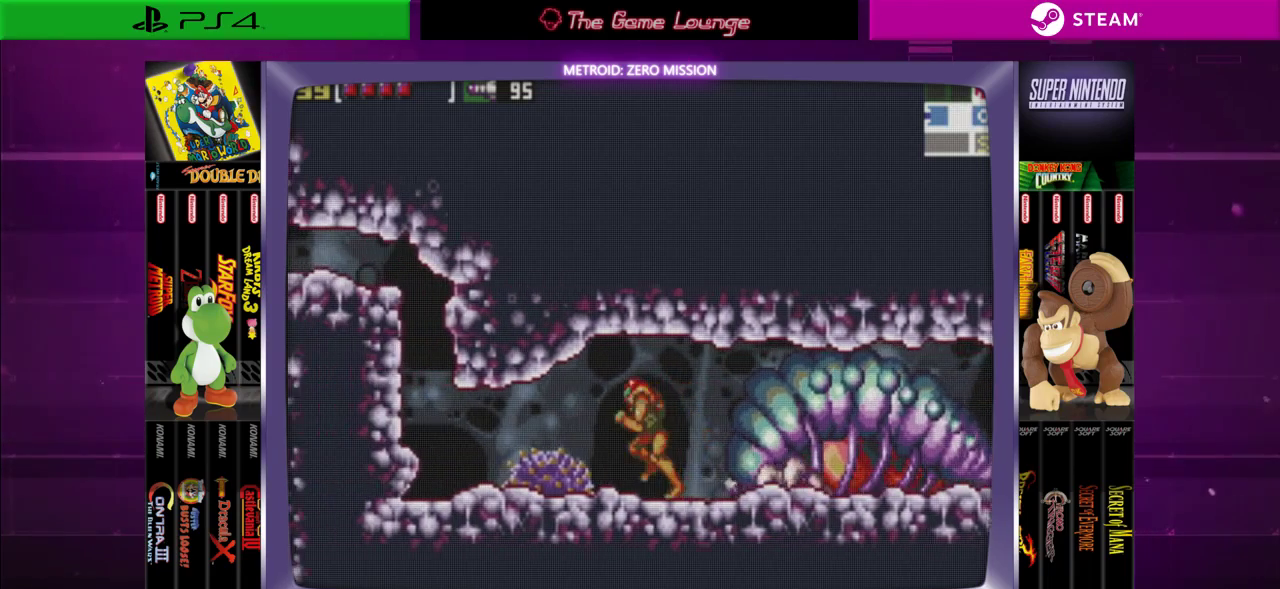
{"buttons": ["B", "DPAD_LEFT"], "left_stick": "center", "right_stick": "center", "events": [[500, "B", "down"]]}
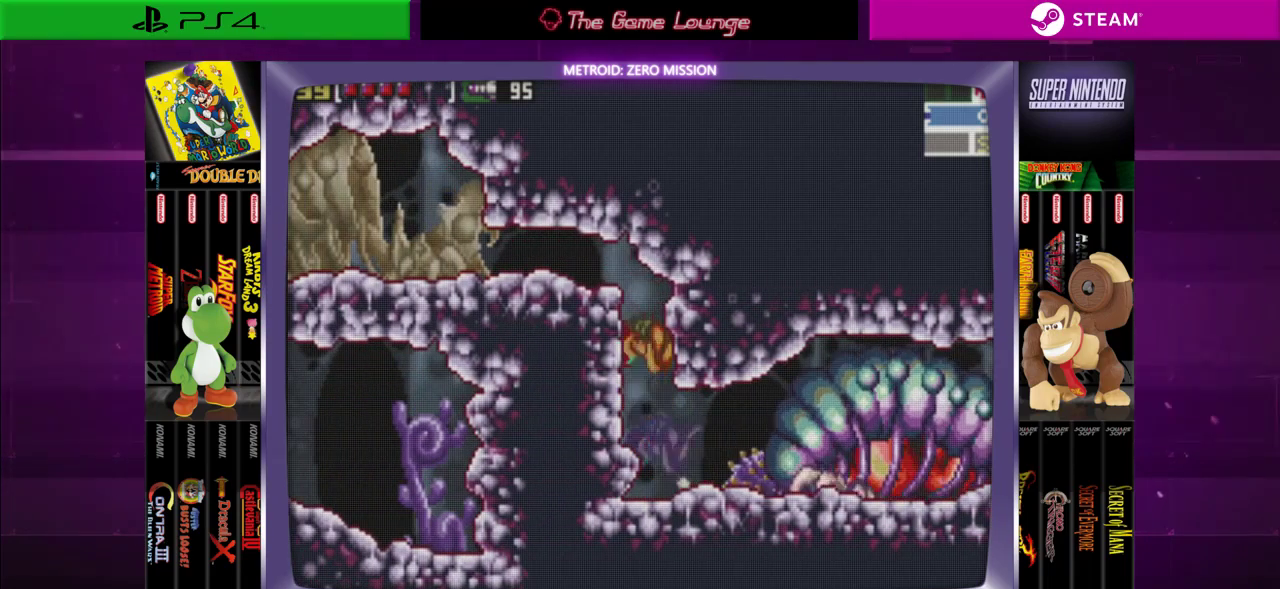
{"buttons": ["DPAD_LEFT"], "left_stick": "center", "right_stick": "center", "events": [[334, "B", "up"]]}
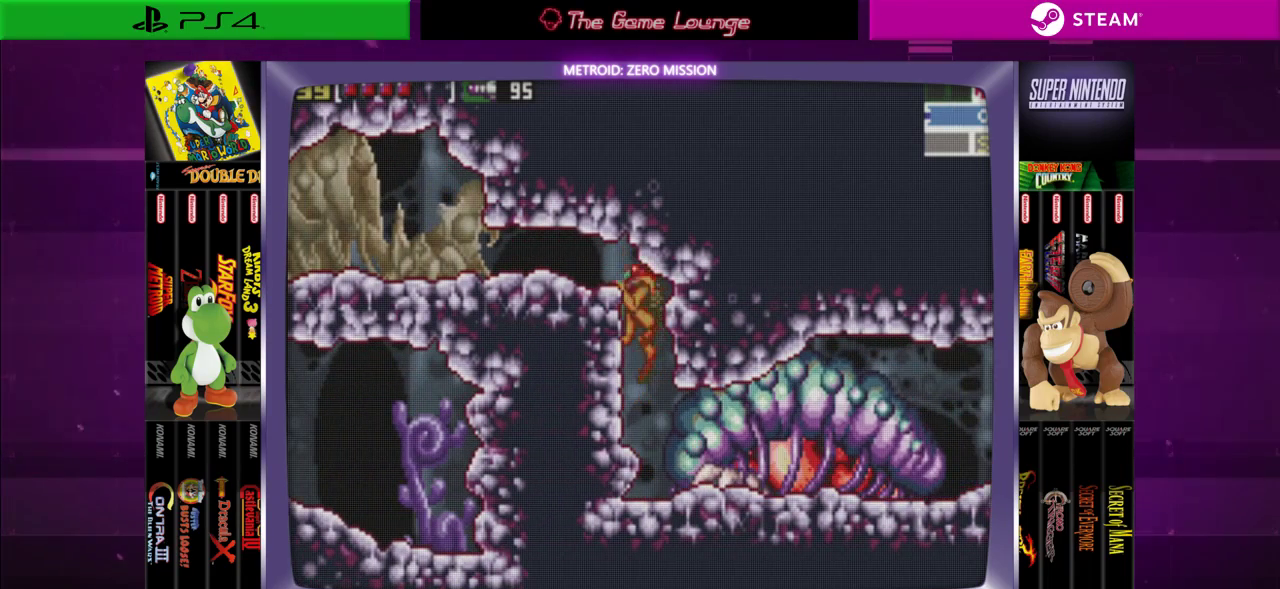
{"buttons": [], "left_stick": "center", "right_stick": "center", "events": [[33, "B", "down"], [267, "B", "up"], [467, "DPAD_LEFT", "up"]]}